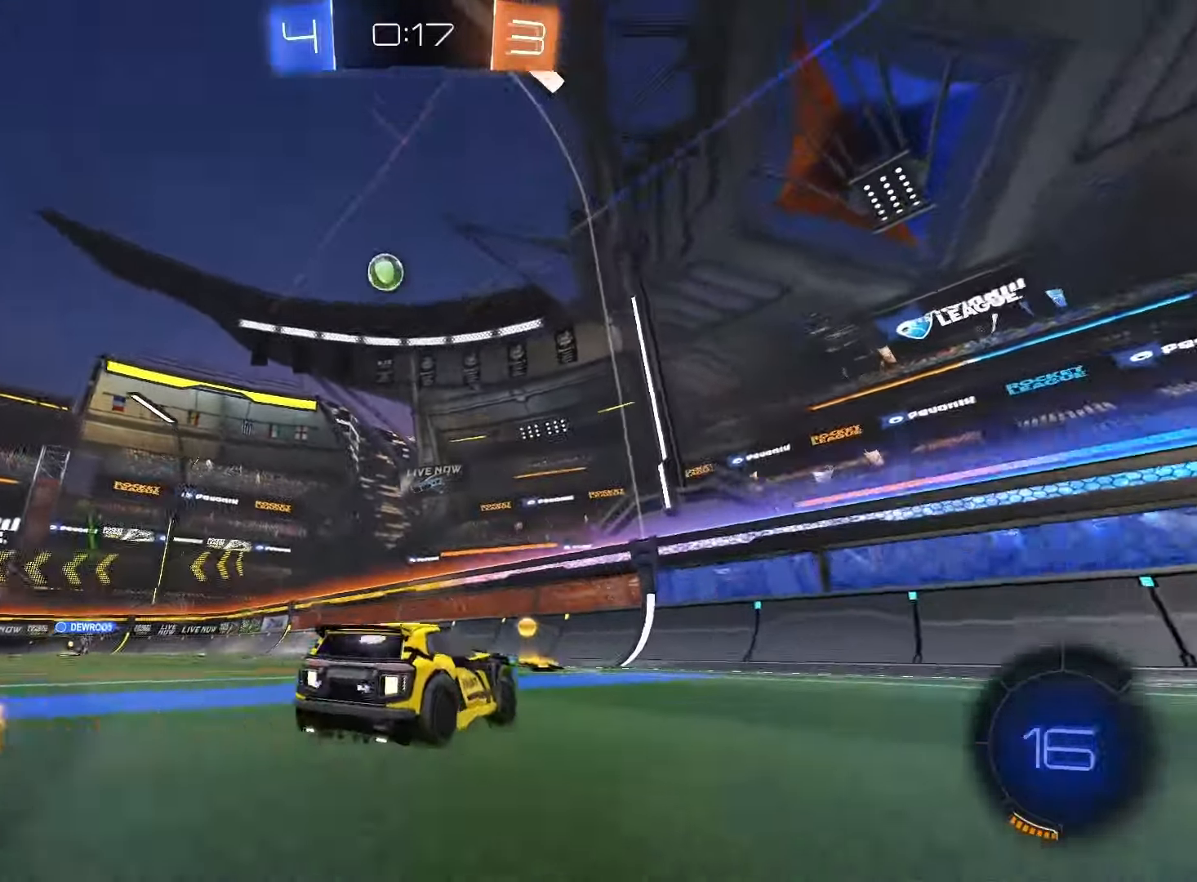
Gameplay with a controller (PlayStation layout); each line is a JSON object with the inputs held at the frame after it. "events" lists button and stick changes between this image and that frame as [ms after this image, input, new state], when the widget could be followed in between. Not read: L3 R3 SELECT.
{"buttons": [], "left_stick": "left", "right_stick": "center", "events": [[50, "R2", "up"], [117, "left_stick", "left"], [150, "L2", "down"], [417, "L2", "up"]]}
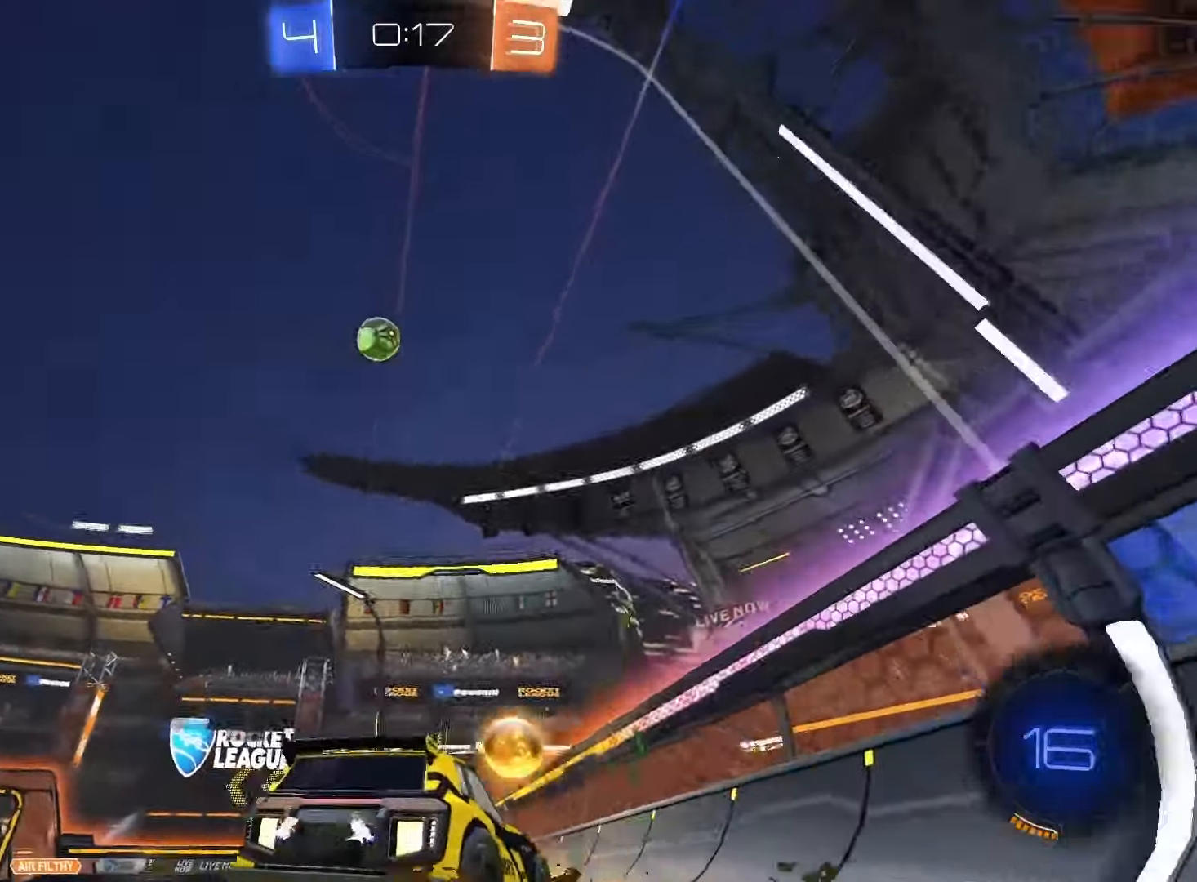
{"buttons": ["R2"], "left_stick": "down", "right_stick": "center", "events": [[67, "L1", "down"], [167, "L1", "up"], [167, "R2", "down"], [450, "R2", "up"], [483, "R2", "down"], [500, "left_stick", "down"]]}
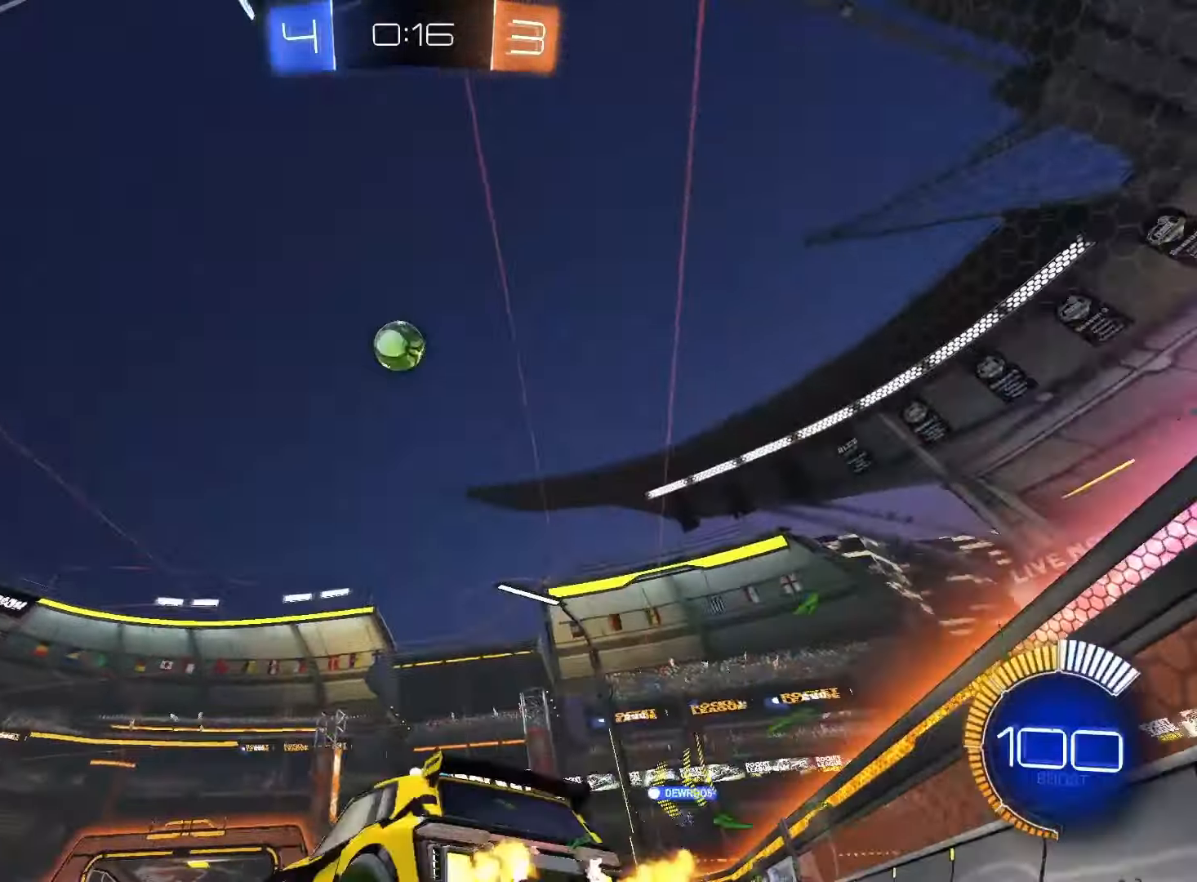
{"buttons": ["SQUARE", "R2"], "left_stick": "down-right", "right_stick": "center", "events": [[17, "SQUARE", "down"], [33, "CROSS", "down"], [117, "SQUARE", "up"], [133, "CROSS", "up"], [150, "left_stick", "center"], [183, "CROSS", "down"], [183, "SQUARE", "down"], [233, "left_stick", "down"], [317, "left_stick", "down-right"], [350, "CROSS", "up"]]}
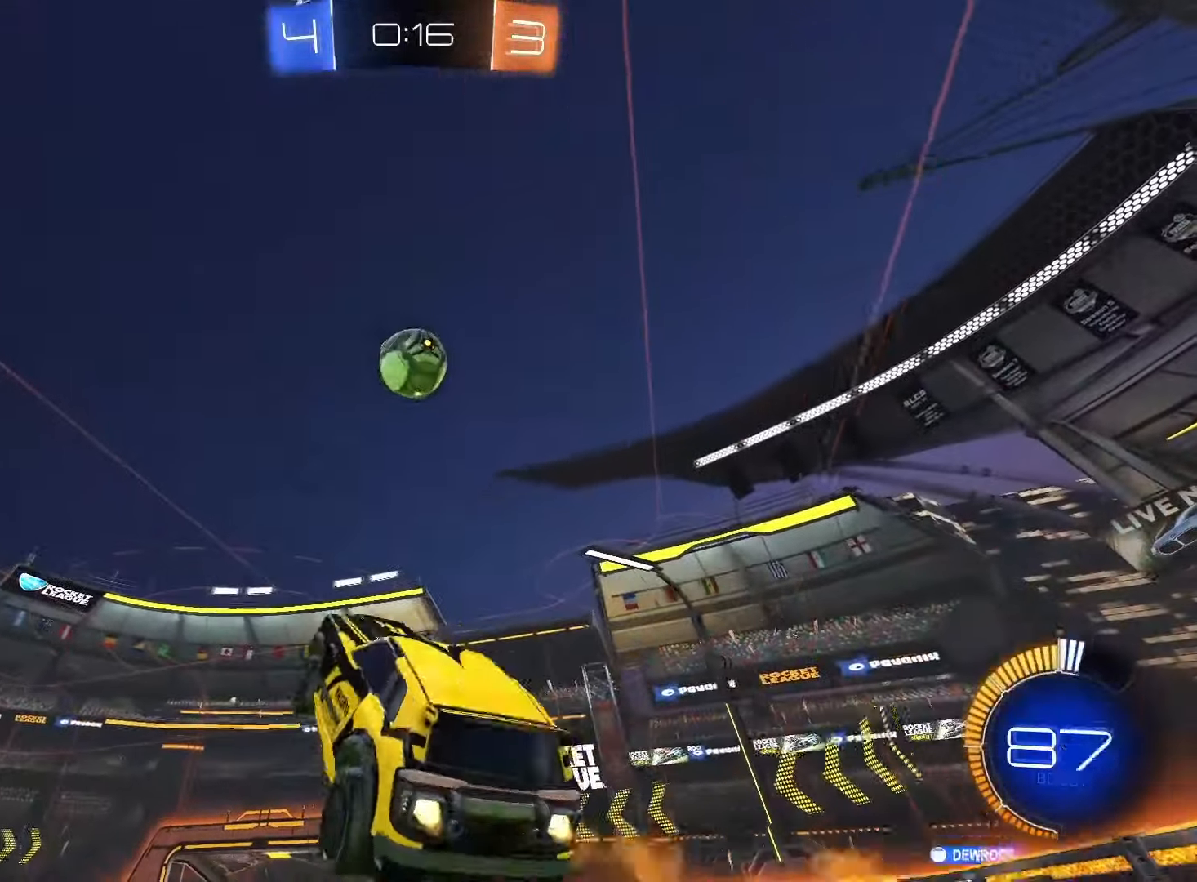
{"buttons": ["SQUARE"], "left_stick": "up-left", "right_stick": "center", "events": [[17, "R2", "up"], [33, "left_stick", "up-right"], [50, "L1", "down"], [100, "left_stick", "up"], [150, "L1", "up"], [233, "left_stick", "up-left"]]}
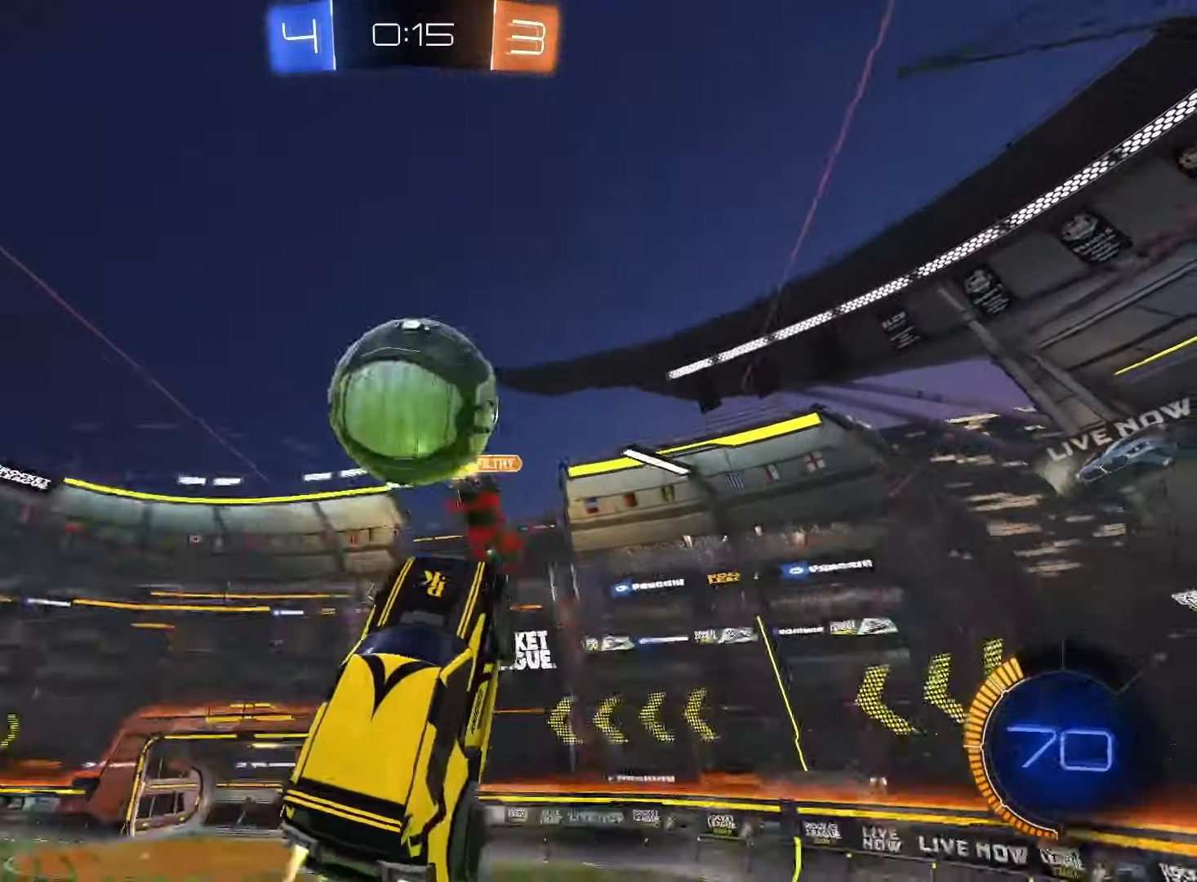
{"buttons": ["L1"], "left_stick": "down-left", "right_stick": "center", "events": [[100, "left_stick", "up"], [200, "SQUARE", "up"], [267, "left_stick", "left"], [317, "left_stick", "down-left"], [433, "L1", "down"]]}
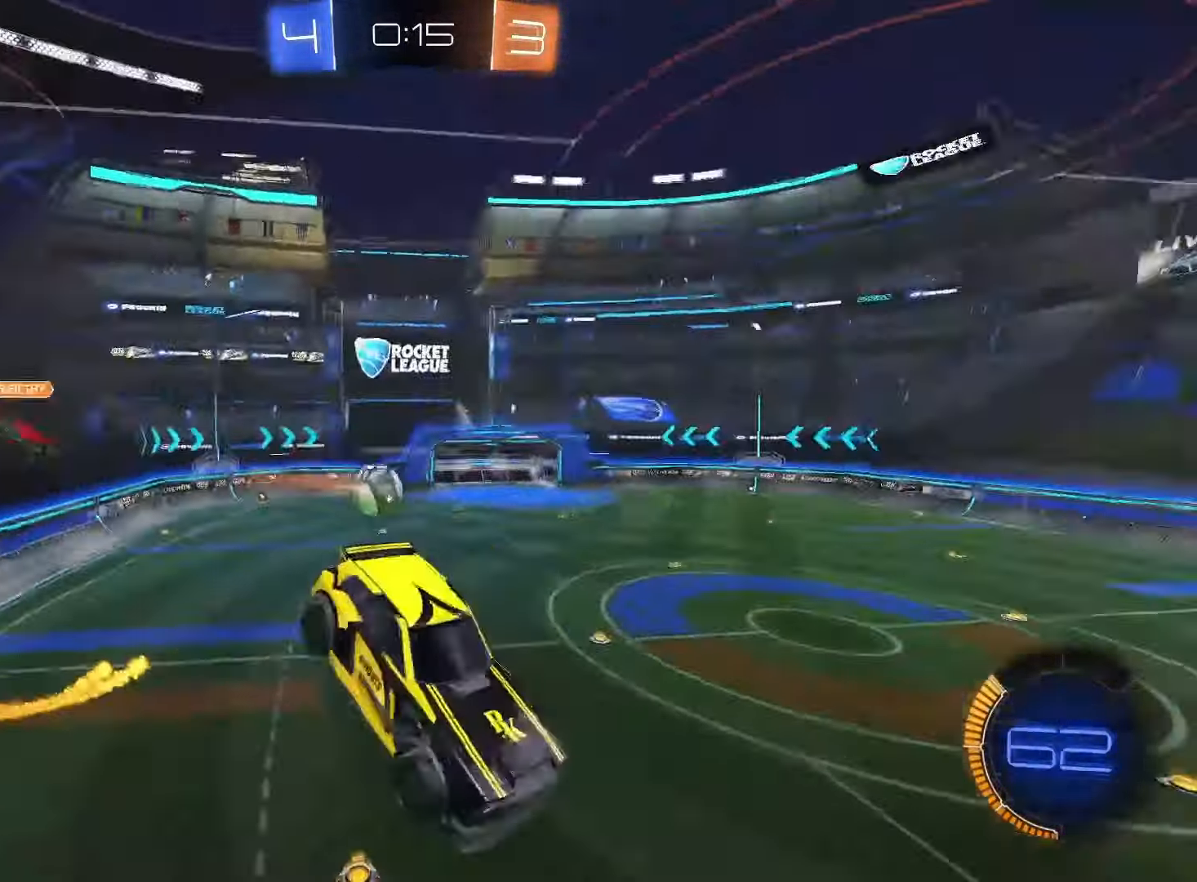
{"buttons": ["SQUARE", "L1"], "left_stick": "down-left", "right_stick": "center", "events": [[17, "left_stick", "down"], [150, "SQUARE", "down"], [367, "left_stick", "down-left"]]}
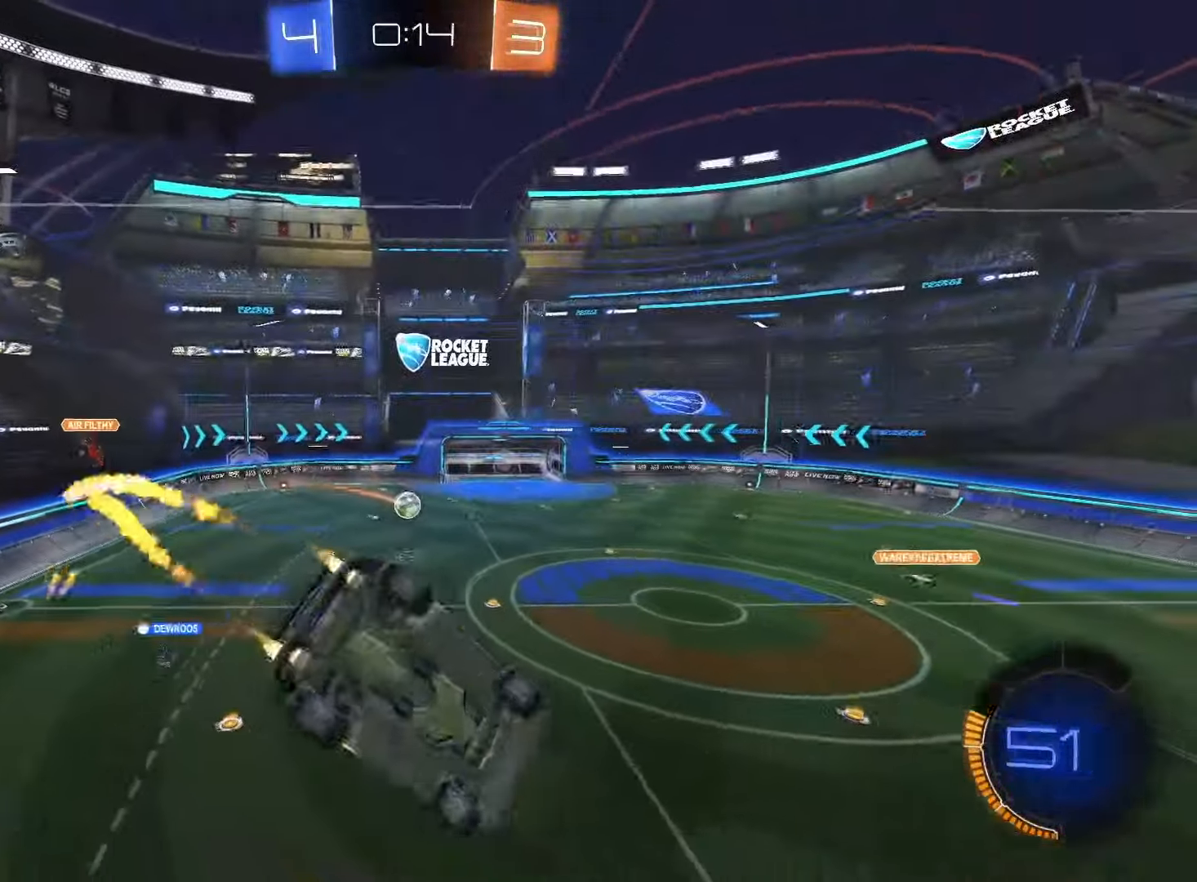
{"buttons": ["SQUARE"], "left_stick": "center", "right_stick": "center", "events": [[83, "left_stick", "center"], [167, "left_stick", "down-left"], [417, "left_stick", "center"], [467, "L1", "up"]]}